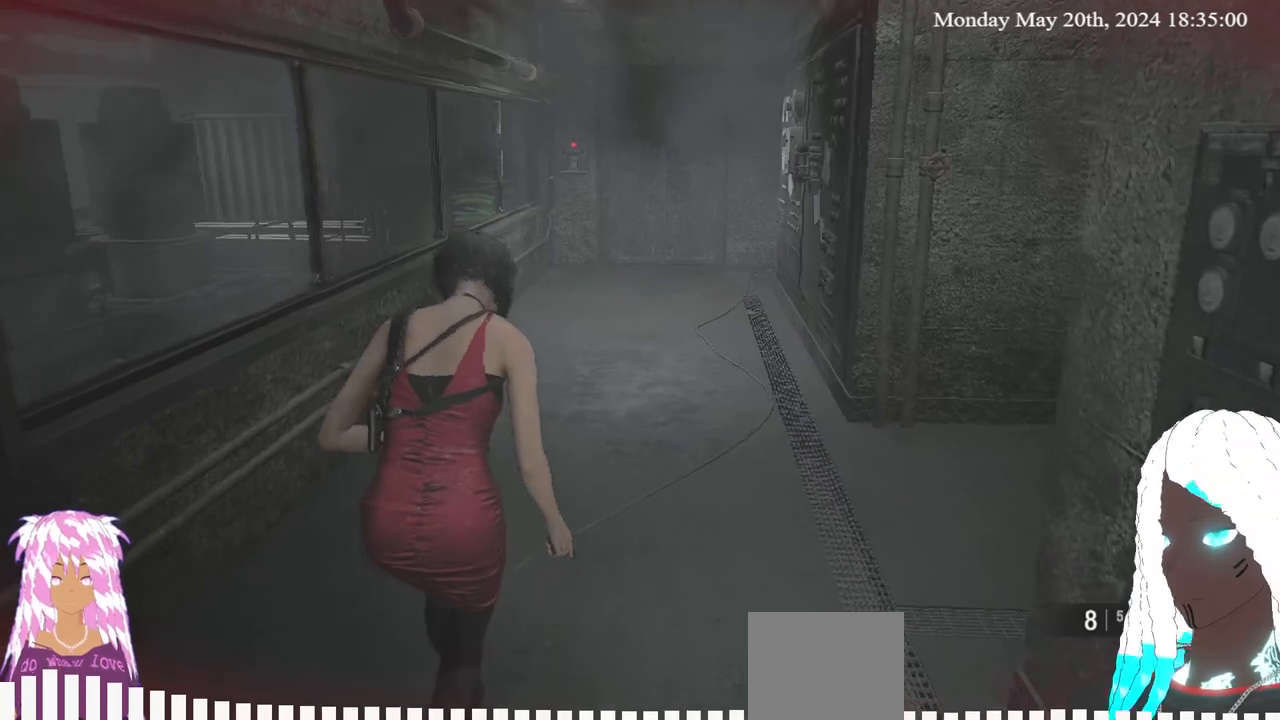
Gameplay with a controller (PlayStation layout); each line is a JSON object with the inputs held at the frame after it. "events" lists button and stick changes between this image and that frame as [ms after this image, input, new state], when the widget could be followed in between.
{"buttons": [], "left_stick": "up-left", "right_stick": "down-right", "events": [[183, "right_stick", "center"], [233, "right_stick", "down-right"], [400, "left_stick", "up-left"]]}
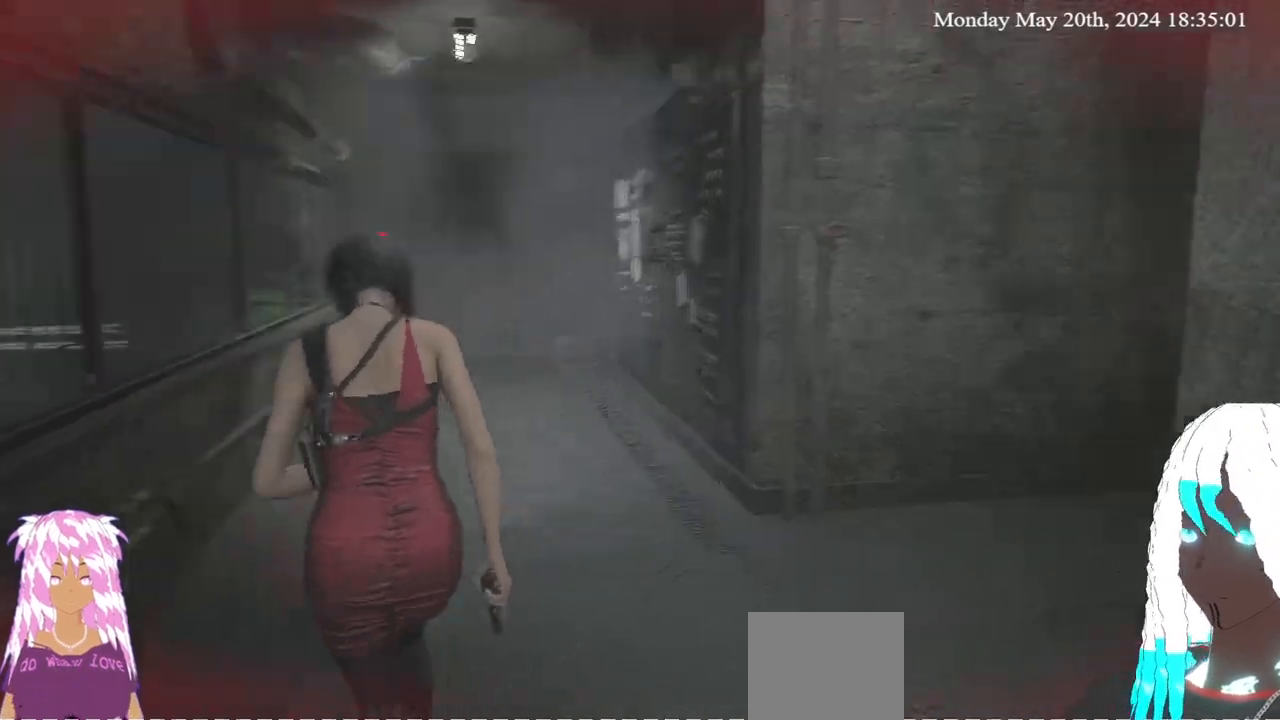
{"buttons": ["L2"], "left_stick": "up-left", "right_stick": "center", "events": [[67, "right_stick", "right"], [400, "right_stick", "center"], [467, "L2", "down"]]}
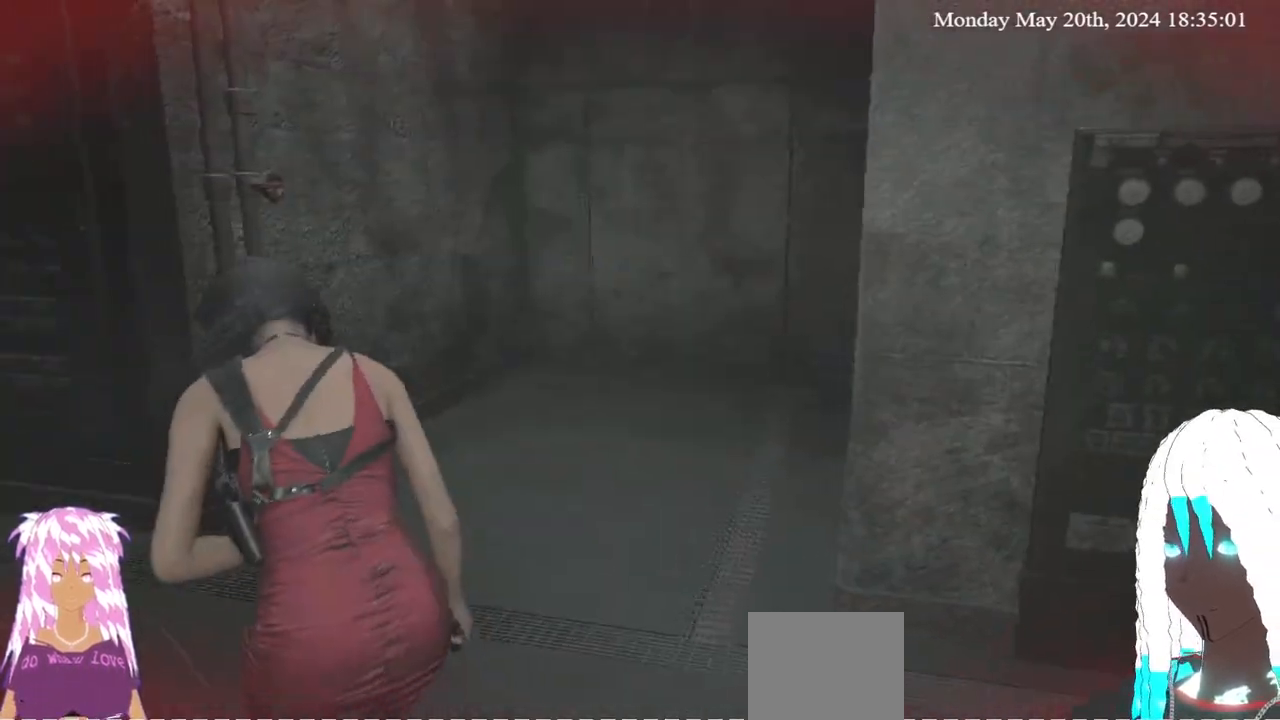
{"buttons": ["L2"], "left_stick": "up-left", "right_stick": "down-left", "events": [[267, "right_stick", "left"], [417, "right_stick", "down-left"]]}
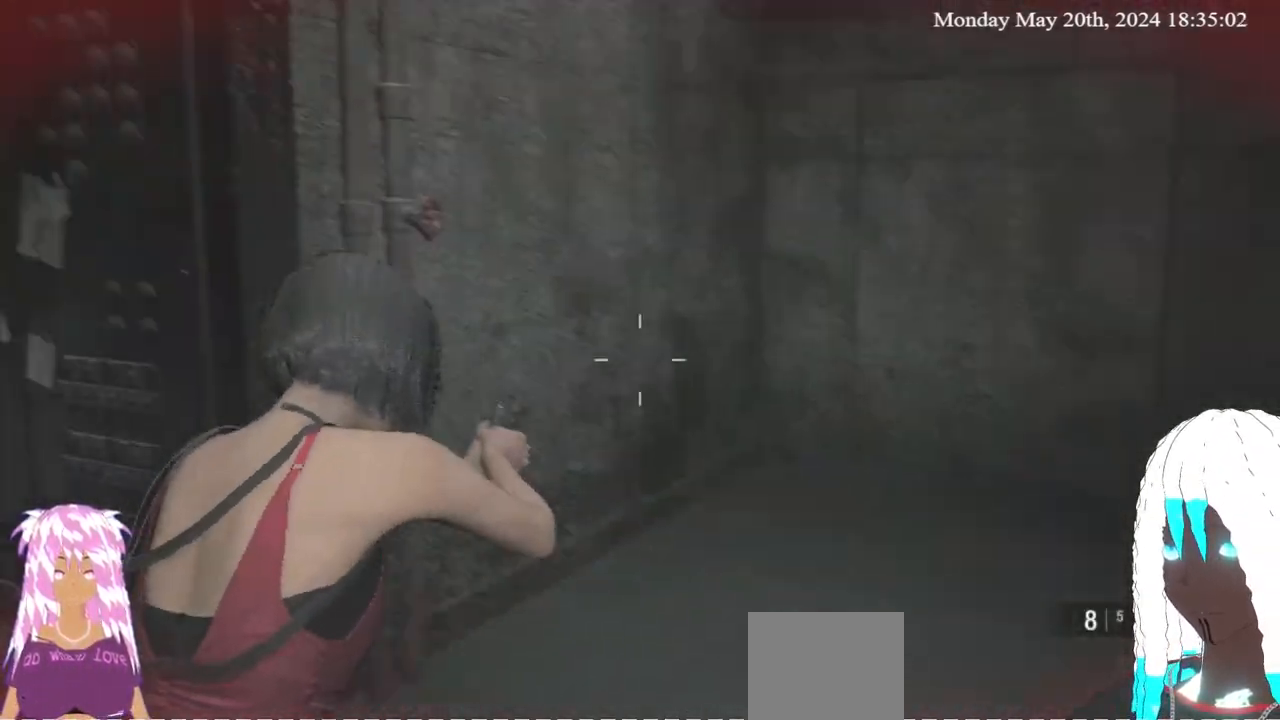
{"buttons": ["L2"], "left_stick": "up-left", "right_stick": "up-left", "events": [[267, "right_stick", "center"], [400, "right_stick", "up-left"]]}
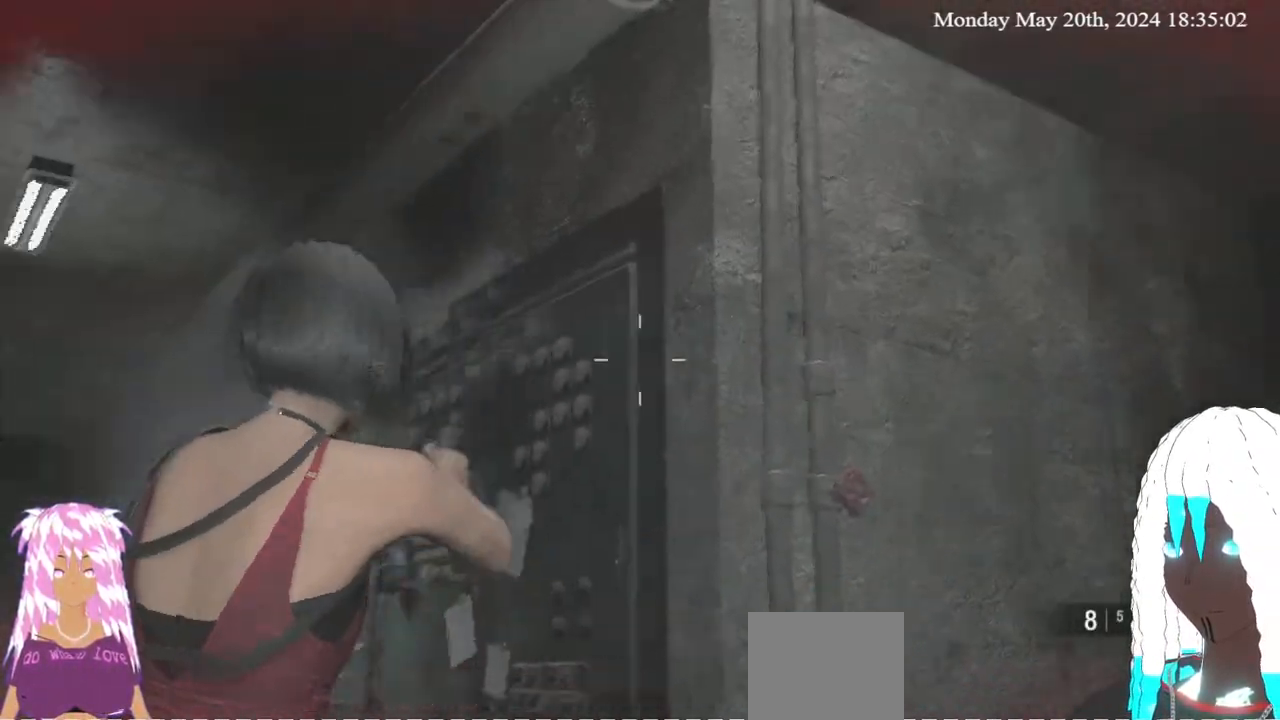
{"buttons": ["L2"], "left_stick": "up", "right_stick": "center", "events": [[300, "right_stick", "left"], [417, "left_stick", "up"], [450, "right_stick", "center"]]}
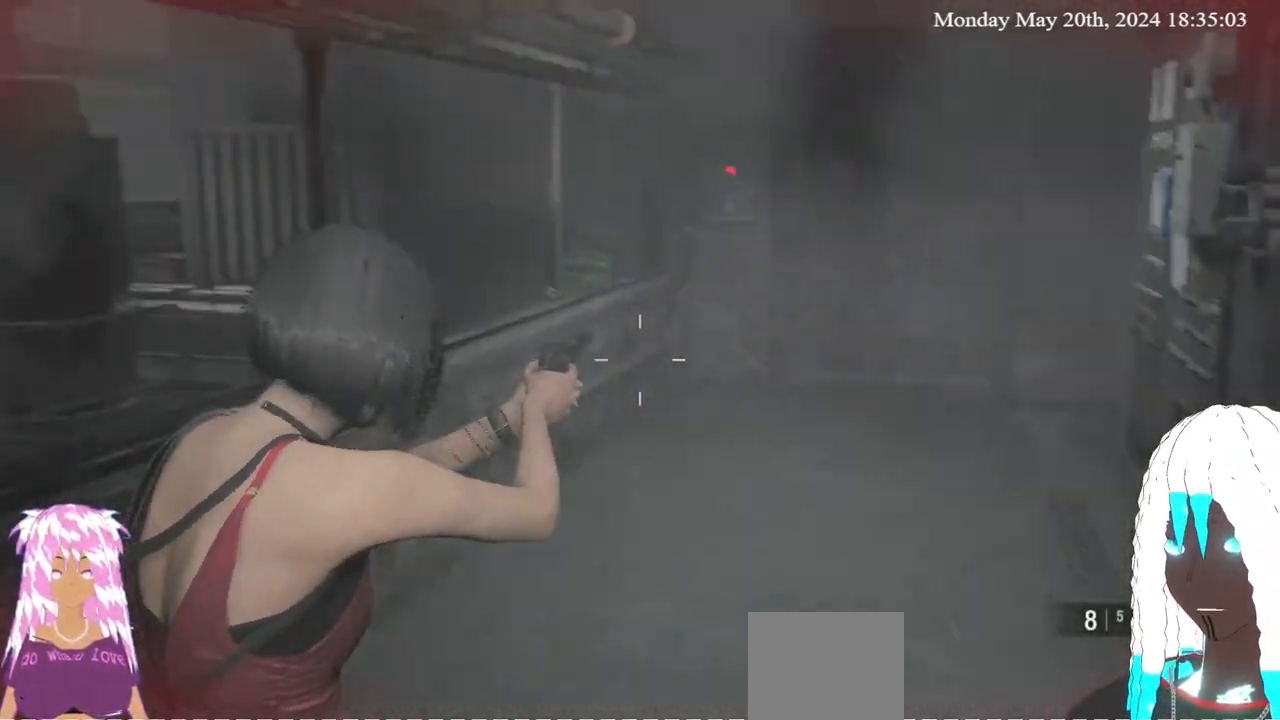
{"buttons": ["L2"], "left_stick": "up", "right_stick": "right", "events": [[367, "right_stick", "right"]]}
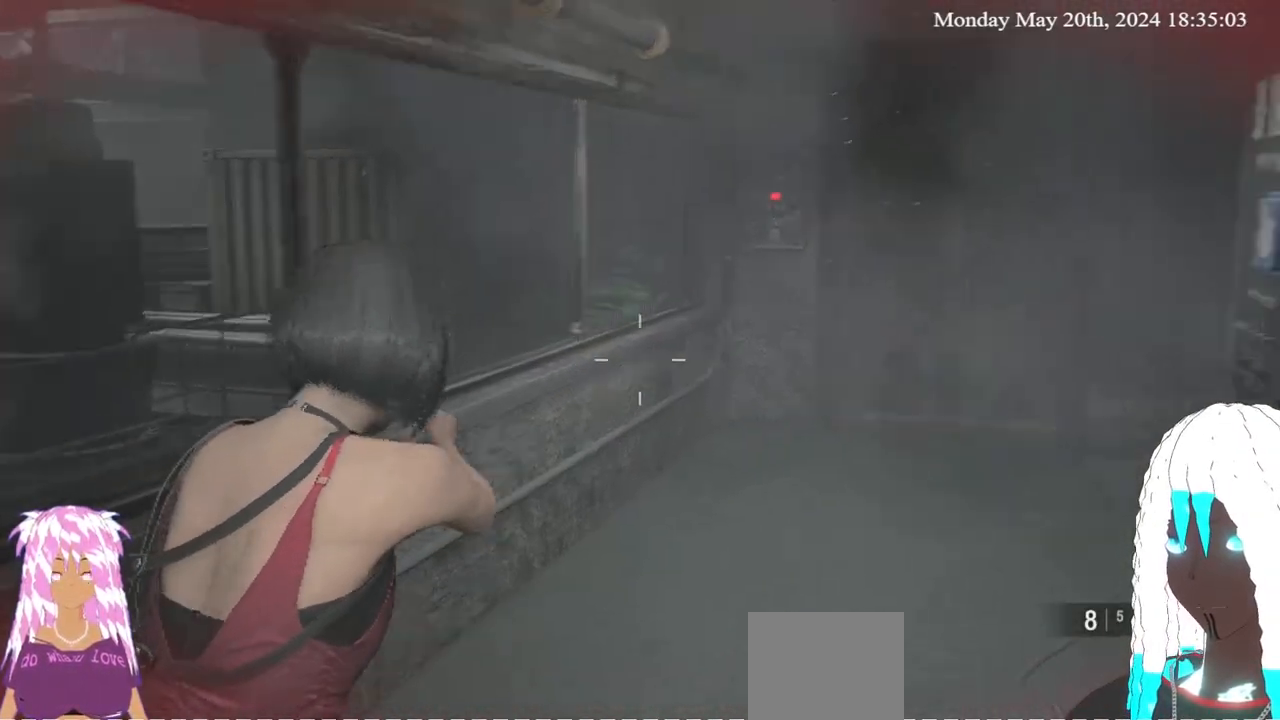
{"buttons": [], "left_stick": "up", "right_stick": "center", "events": [[83, "right_stick", "center"], [117, "L2", "up"]]}
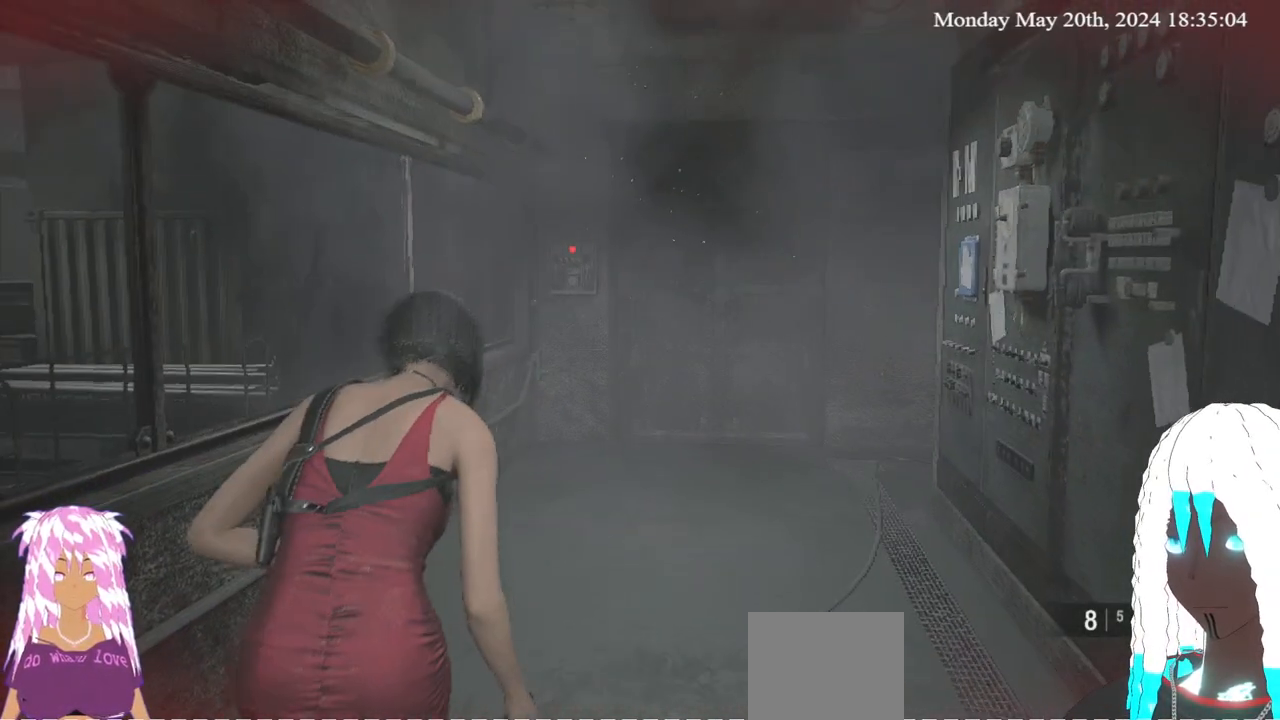
{"buttons": [], "left_stick": "center", "right_stick": "center", "events": [[150, "left_stick", "center"], [183, "SQUARE", "down"], [333, "SQUARE", "up"]]}
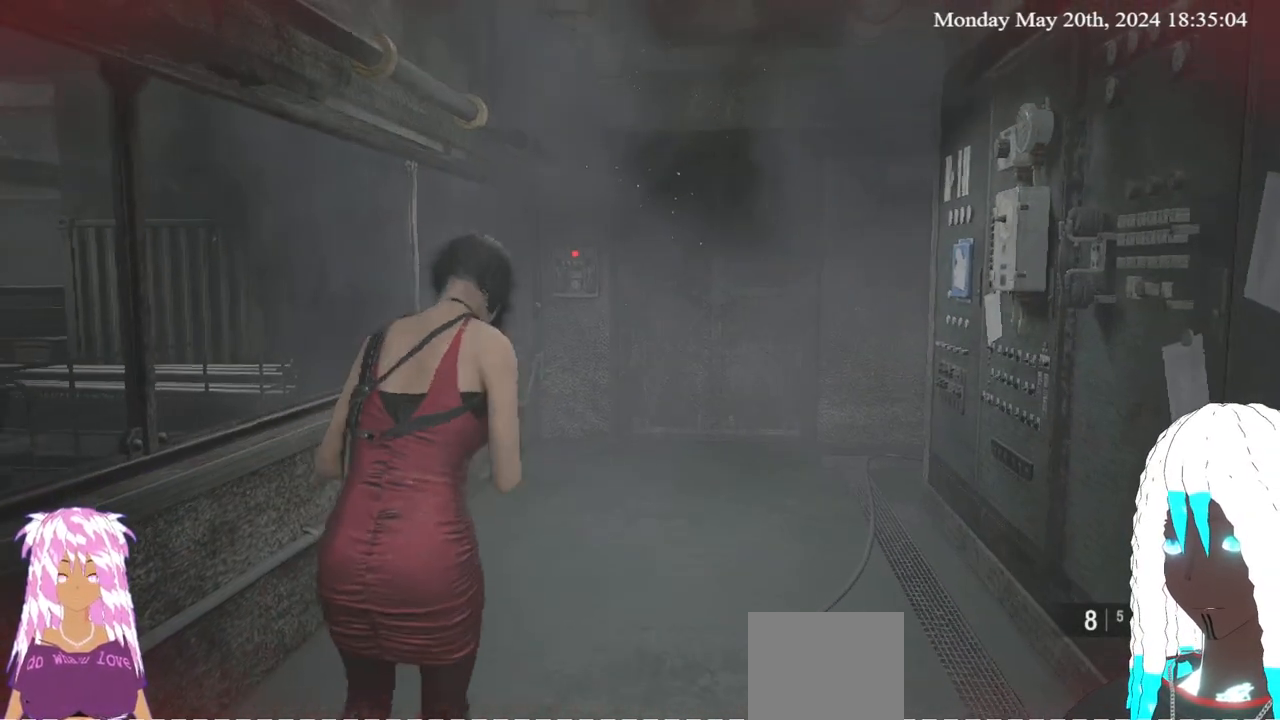
{"buttons": [], "left_stick": "down-left", "right_stick": "center", "events": [[367, "left_stick", "down-left"]]}
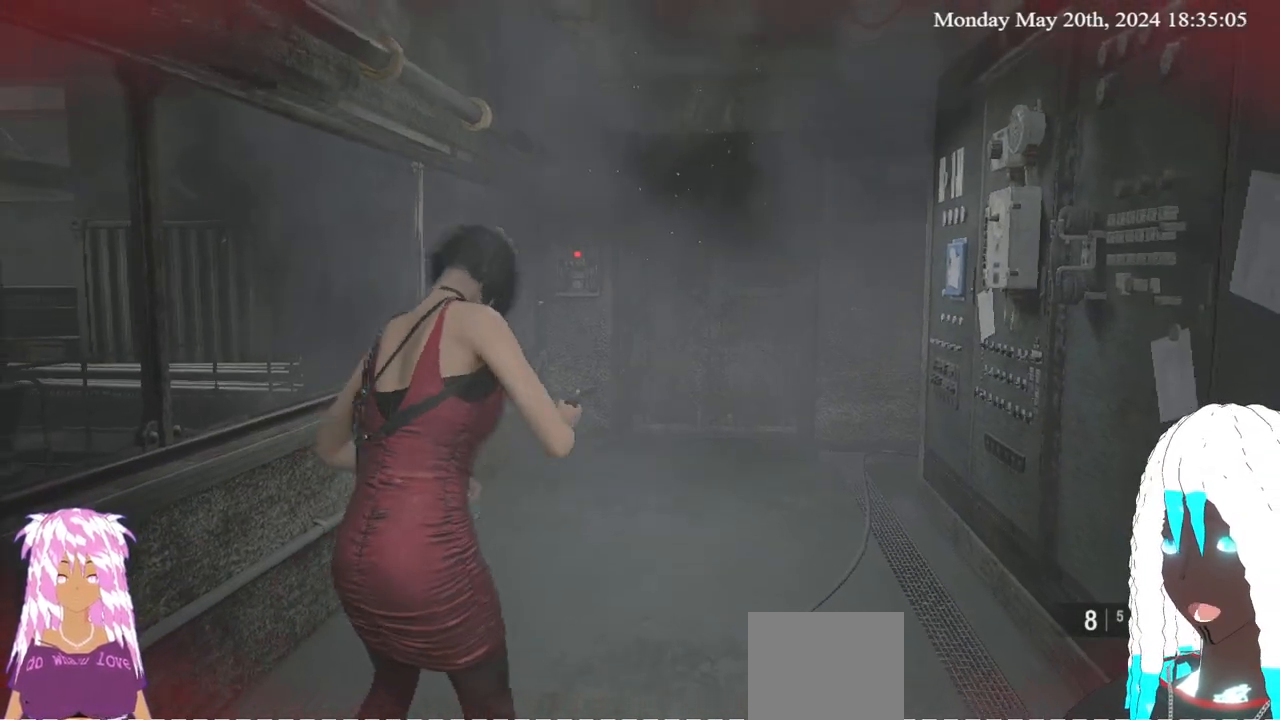
{"buttons": [], "left_stick": "center", "right_stick": "center", "events": [[67, "left_stick", "down-right"], [267, "left_stick", "down"], [400, "left_stick", "center"]]}
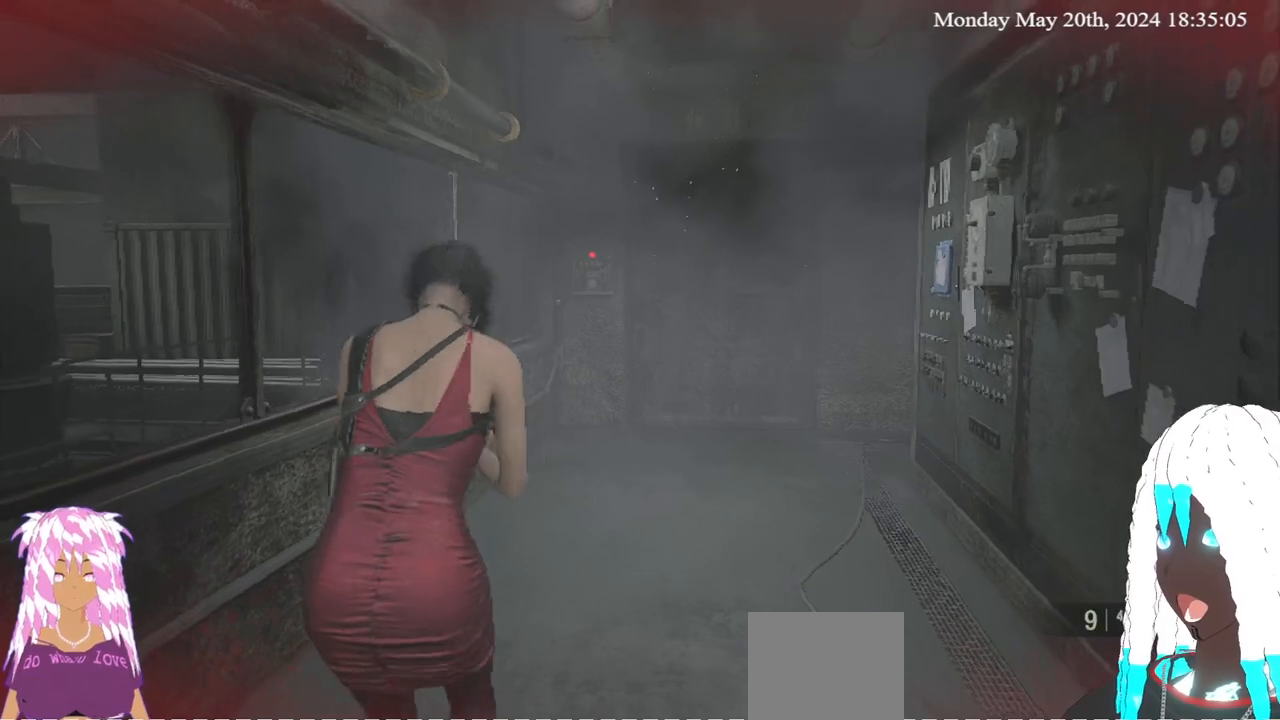
{"buttons": [], "left_stick": "down", "right_stick": "center", "events": [[233, "left_stick", "down-right"], [367, "left_stick", "center"], [433, "left_stick", "down"]]}
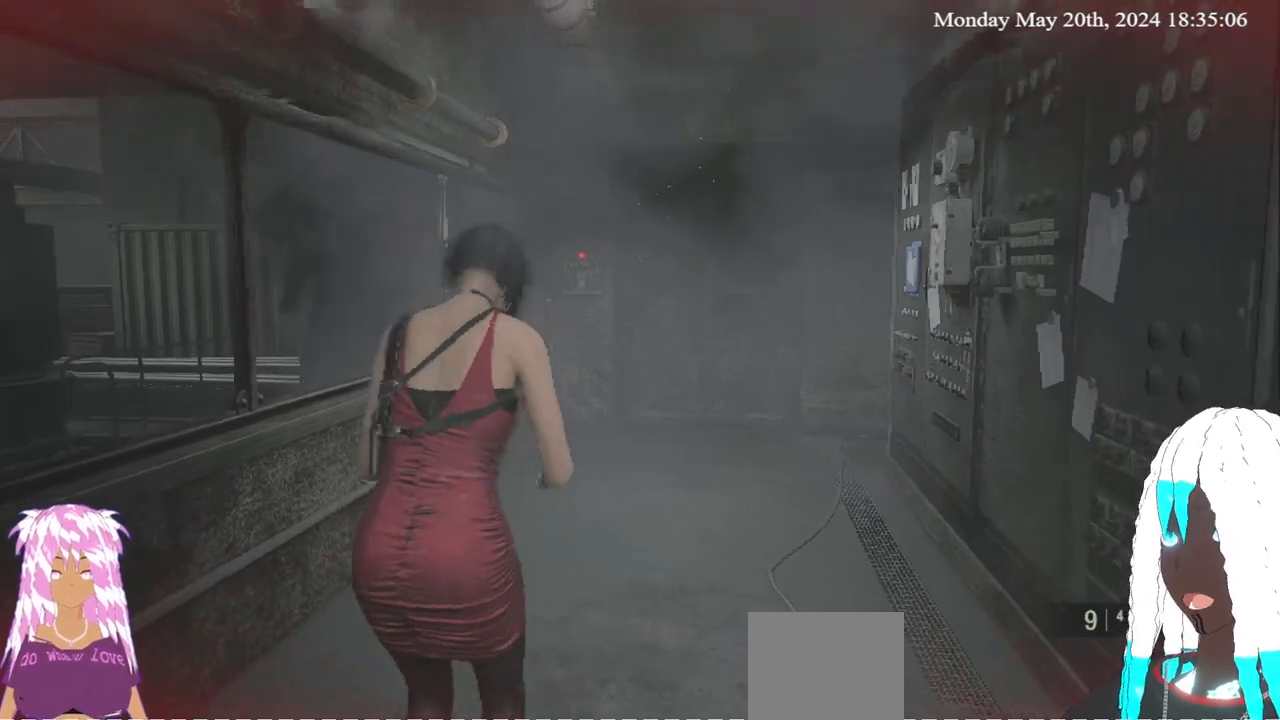
{"buttons": [], "left_stick": "up", "right_stick": "right", "events": [[17, "right_stick", "left"], [100, "left_stick", "up-right"], [200, "L3", "down"], [217, "right_stick", "center"], [317, "left_stick", "up"], [450, "L3", "up"], [483, "right_stick", "right"]]}
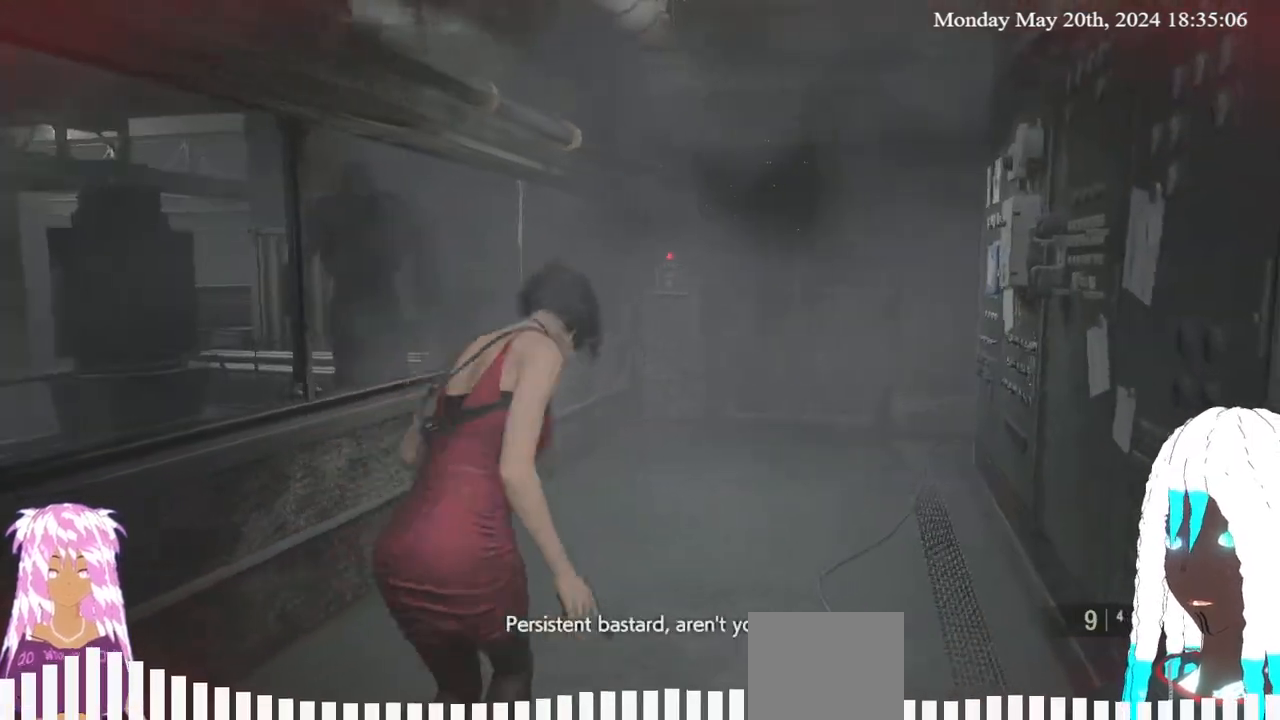
{"buttons": [], "left_stick": "up", "right_stick": "center", "events": [[217, "right_stick", "center"]]}
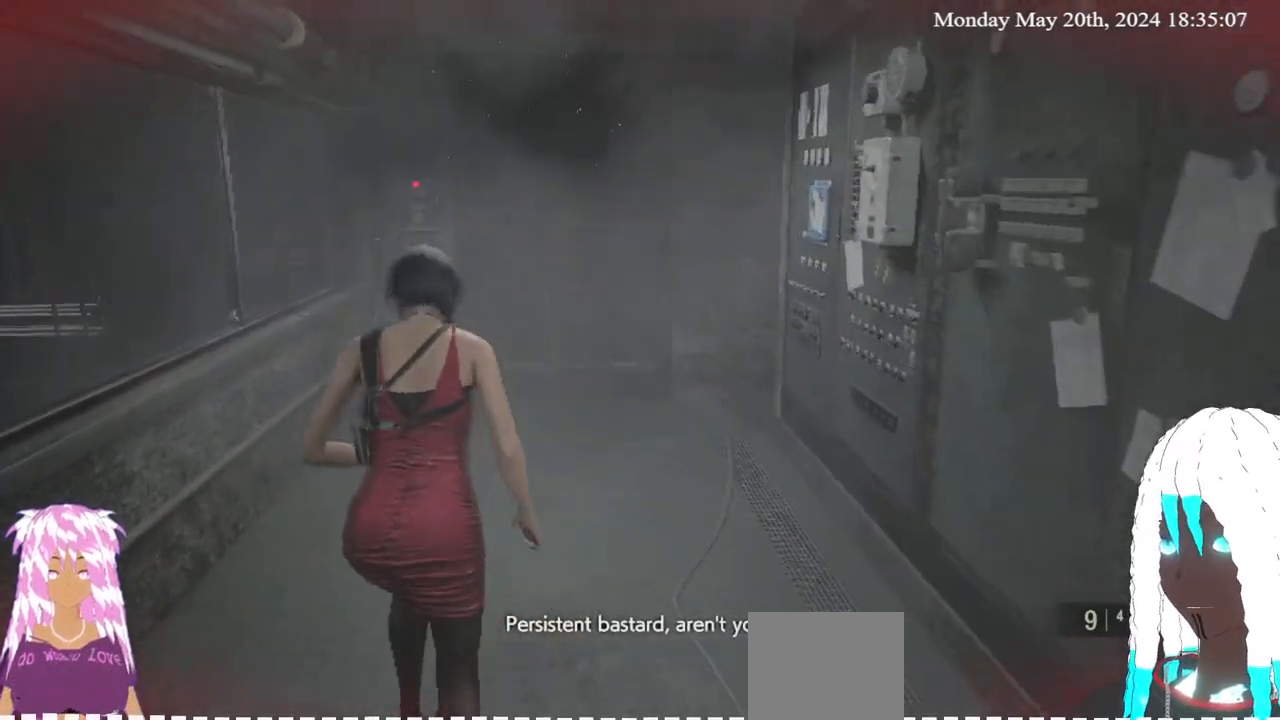
{"buttons": [], "left_stick": "up", "right_stick": "center", "events": [[200, "right_stick", "right"], [300, "right_stick", "center"]]}
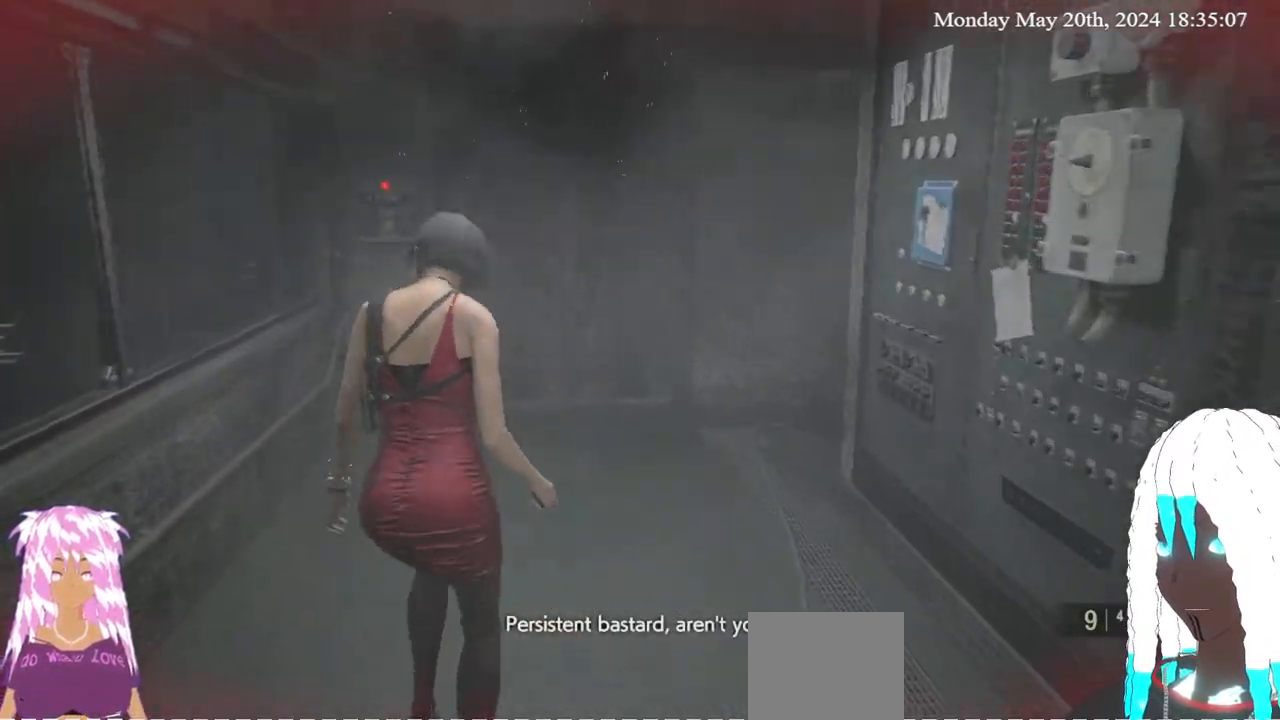
{"buttons": [], "left_stick": "center", "right_stick": "center", "events": [[183, "right_stick", "left"], [283, "right_stick", "center"], [467, "left_stick", "center"]]}
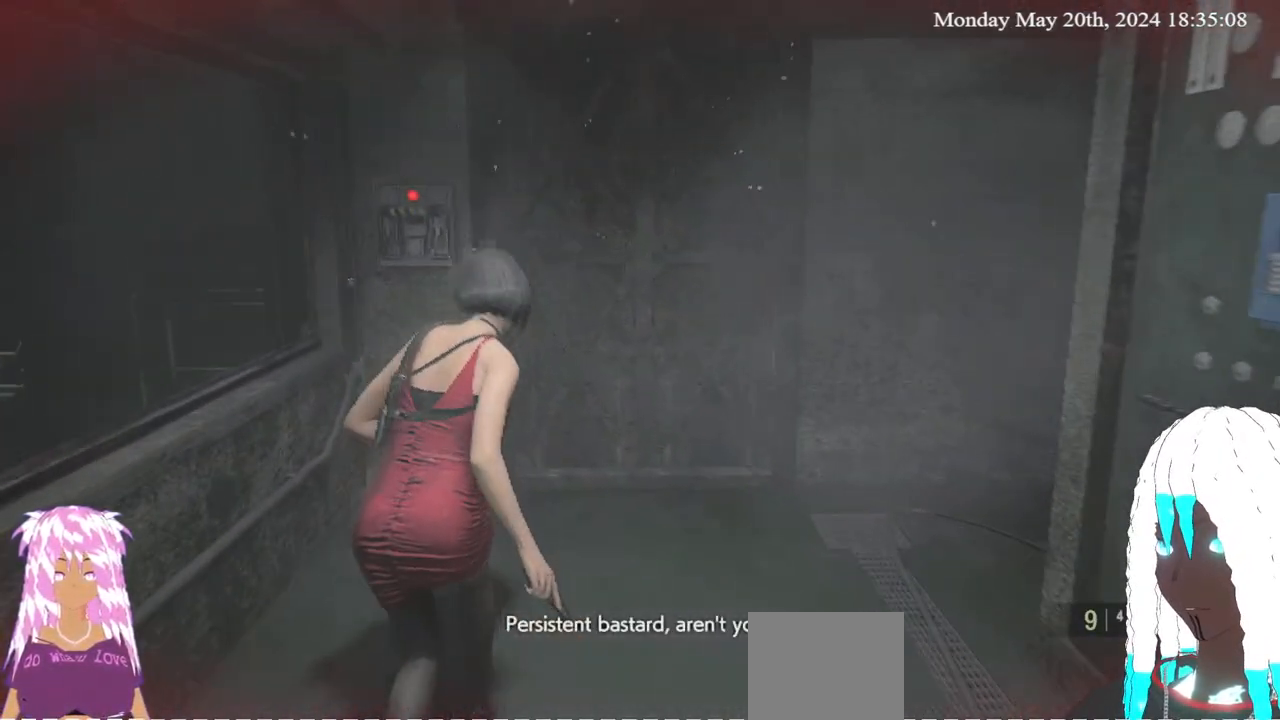
{"buttons": [], "left_stick": "center", "right_stick": "down-left", "events": [[217, "DPAD_DOWN", "down"], [367, "DPAD_DOWN", "up"], [400, "right_stick", "down-left"]]}
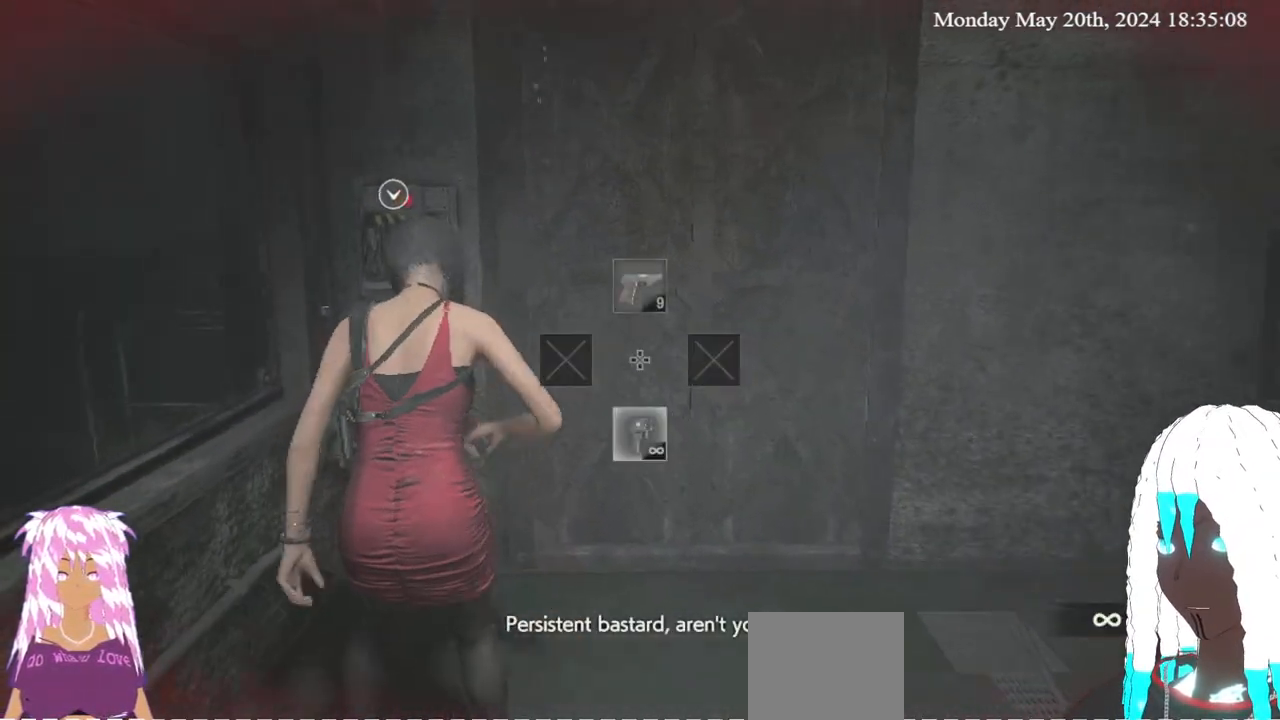
{"buttons": ["L2"], "left_stick": "down-left", "right_stick": "center", "events": [[33, "L2", "down"], [50, "right_stick", "center"], [183, "left_stick", "down-left"], [283, "right_stick", "down-left"], [433, "right_stick", "center"]]}
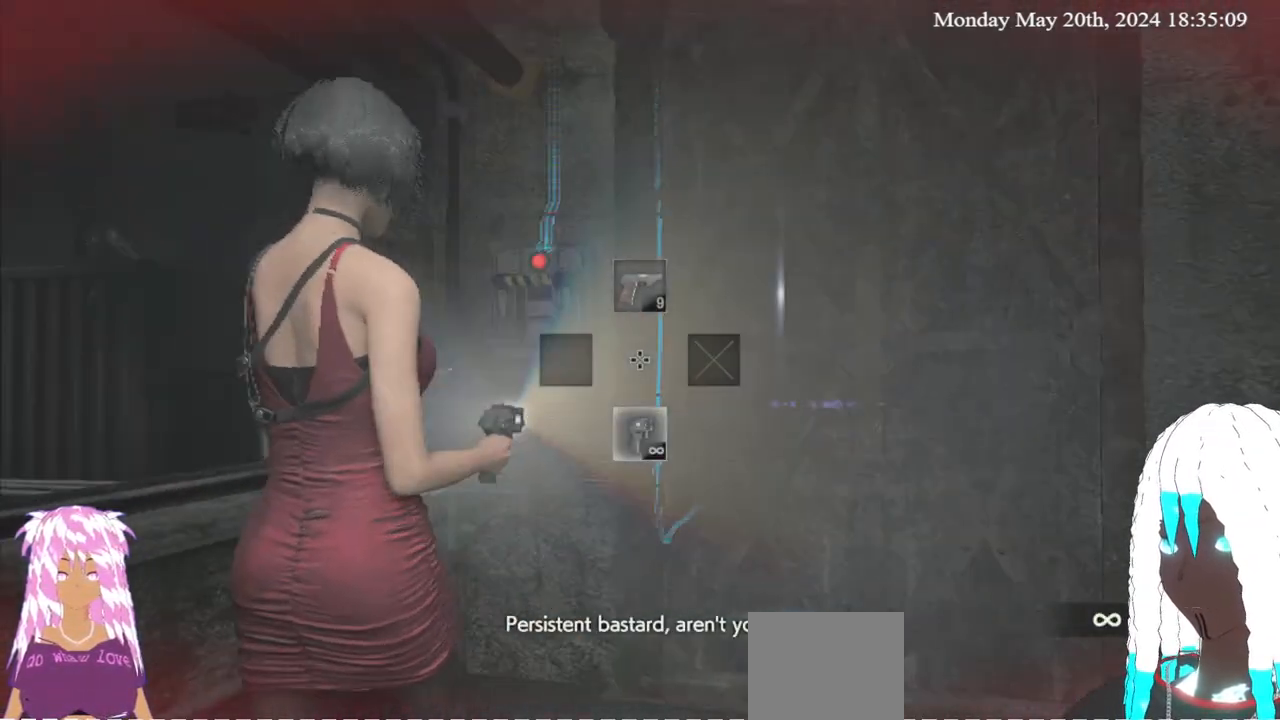
{"buttons": ["L2"], "left_stick": "up", "right_stick": "center", "events": [[167, "right_stick", "down"], [267, "left_stick", "up-left"], [283, "right_stick", "center"], [317, "left_stick", "up"]]}
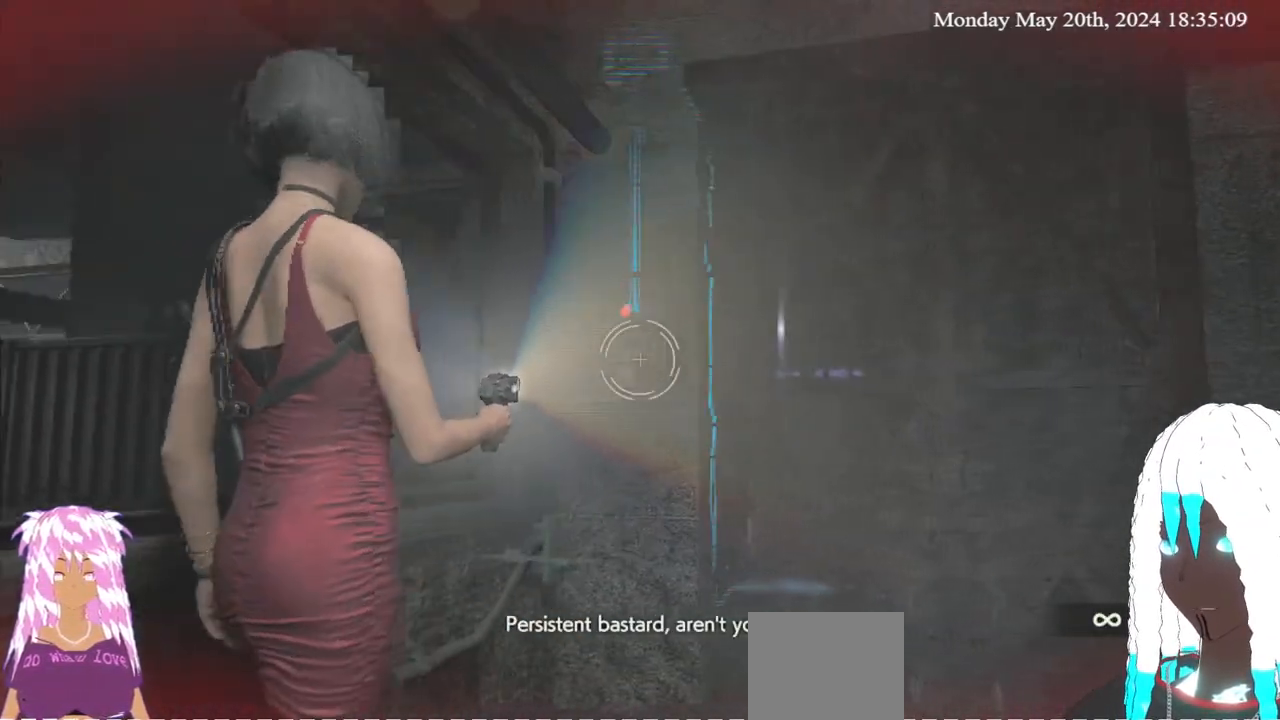
{"buttons": [], "left_stick": "up-right", "right_stick": "right", "events": [[33, "R2", "down"], [67, "right_stick", "down-left"], [183, "left_stick", "up-right"], [200, "right_stick", "down-right"], [250, "R2", "up"], [250, "right_stick", "center"], [317, "right_stick", "right"], [383, "L2", "up"]]}
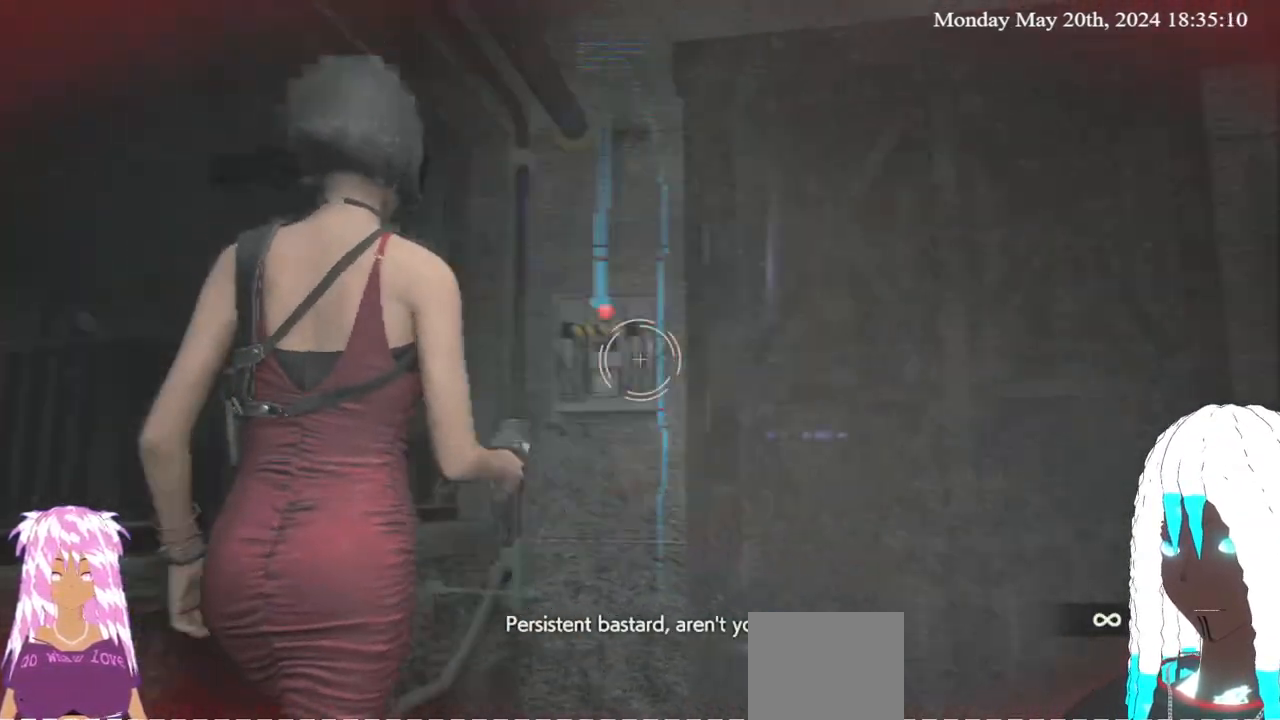
{"buttons": ["L2"], "left_stick": "up", "right_stick": "right", "events": [[233, "left_stick", "up"], [400, "L2", "down"]]}
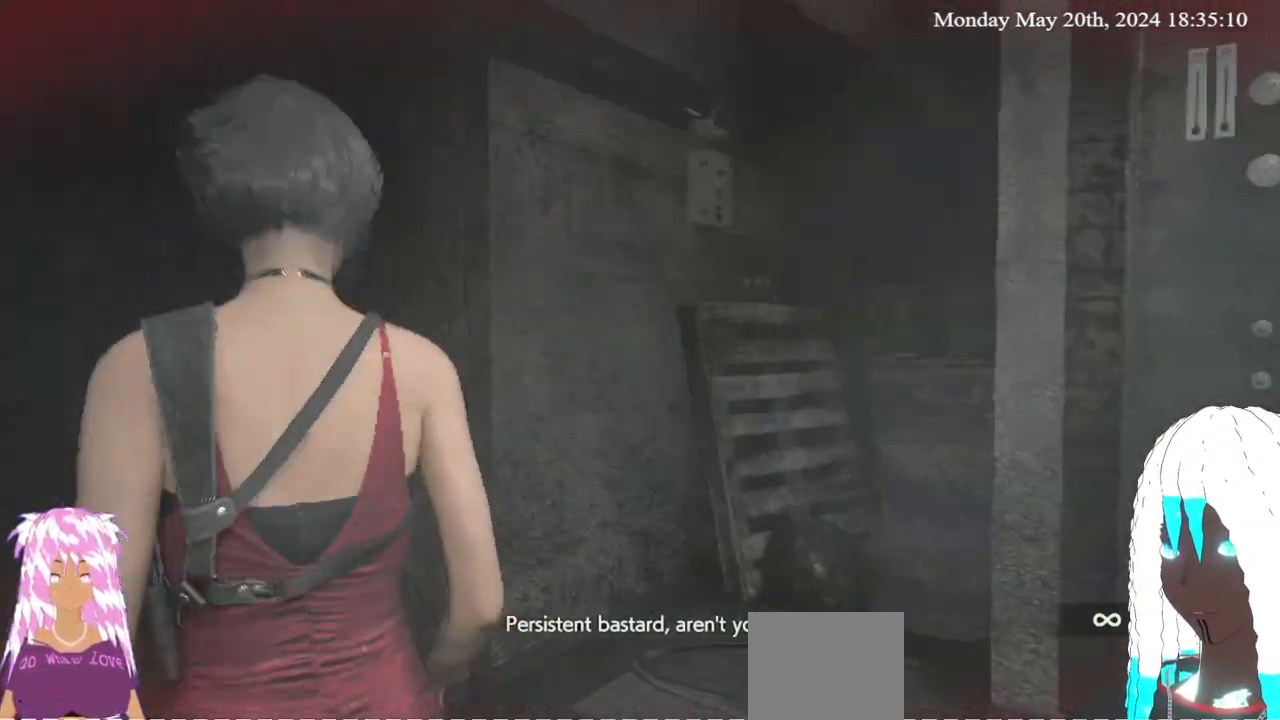
{"buttons": ["L2"], "left_stick": "up-right", "right_stick": "center", "events": [[83, "right_stick", "left"], [217, "left_stick", "up-left"], [483, "left_stick", "up-right"], [500, "right_stick", "center"]]}
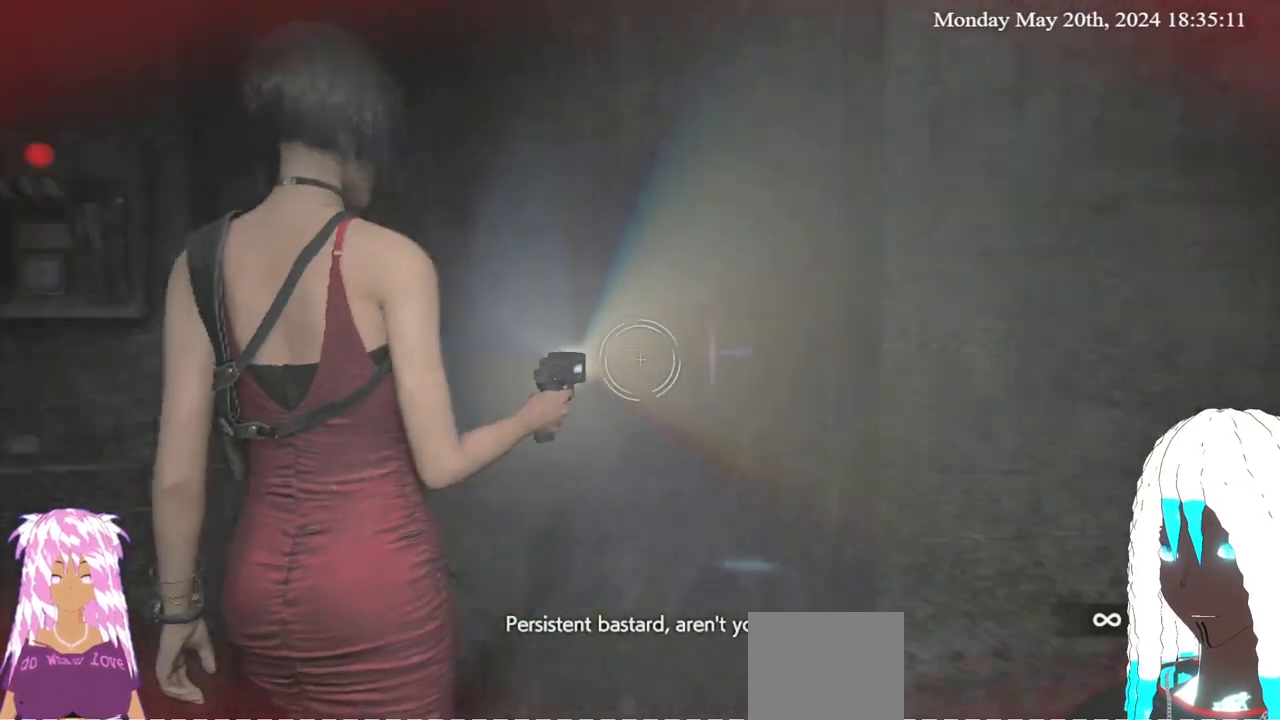
{"buttons": ["L2"], "left_stick": "up-right", "right_stick": "right", "events": [[17, "right_stick", "right"], [83, "left_stick", "right"], [333, "left_stick", "up-right"]]}
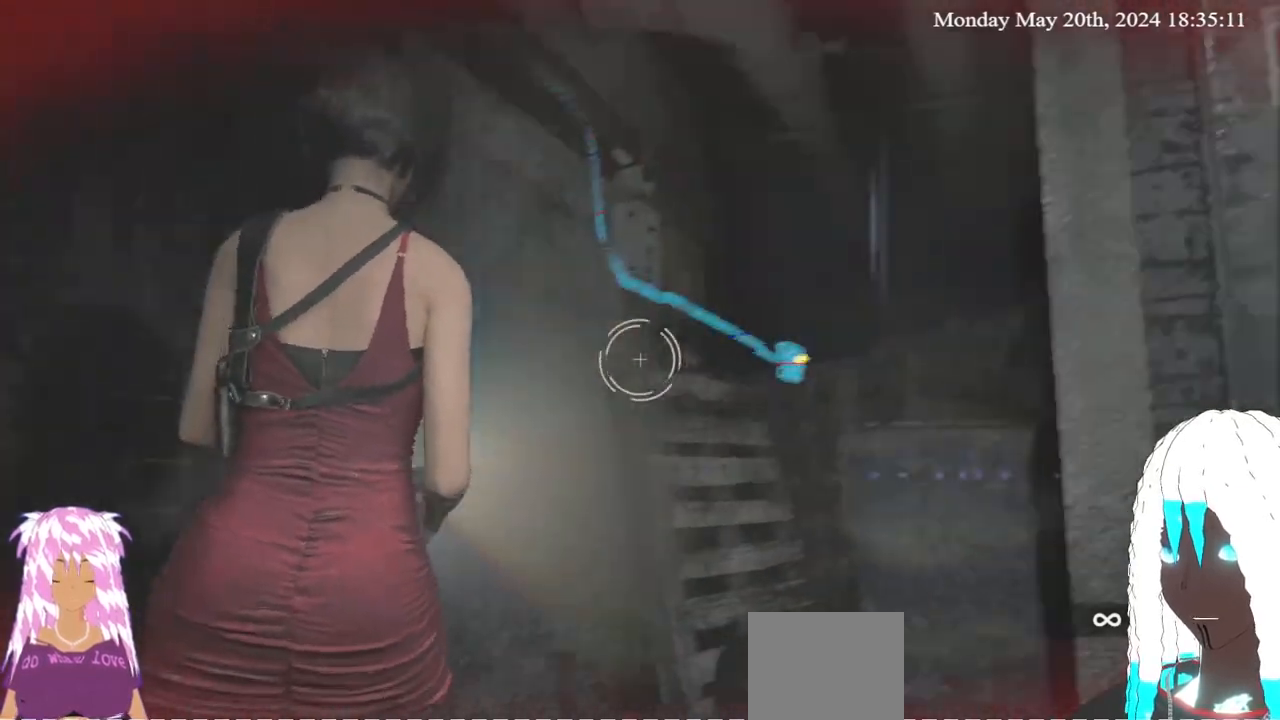
{"buttons": ["L2", "R2"], "left_stick": "center", "right_stick": "center", "events": [[67, "left_stick", "up"], [67, "right_stick", "center"], [150, "R2", "down"], [233, "right_stick", "left"], [300, "right_stick", "center"], [367, "left_stick", "center"]]}
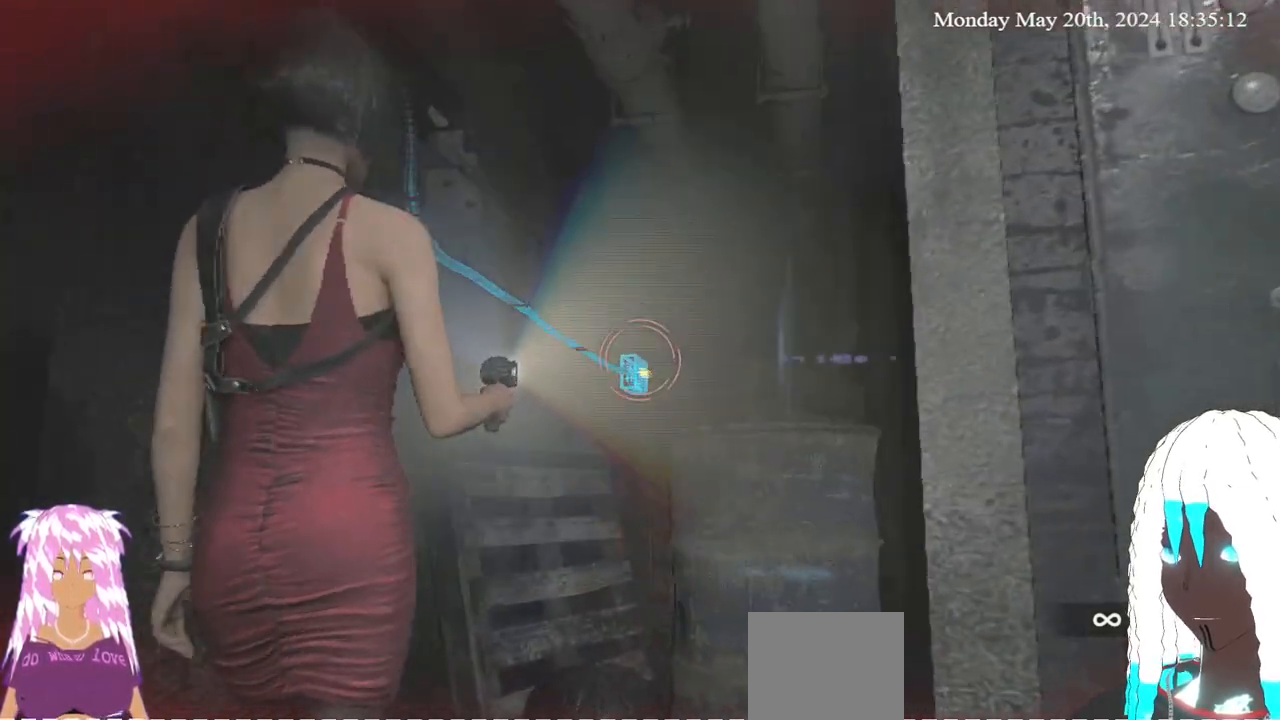
{"buttons": ["L2", "R2"], "left_stick": "center", "right_stick": "center", "events": []}
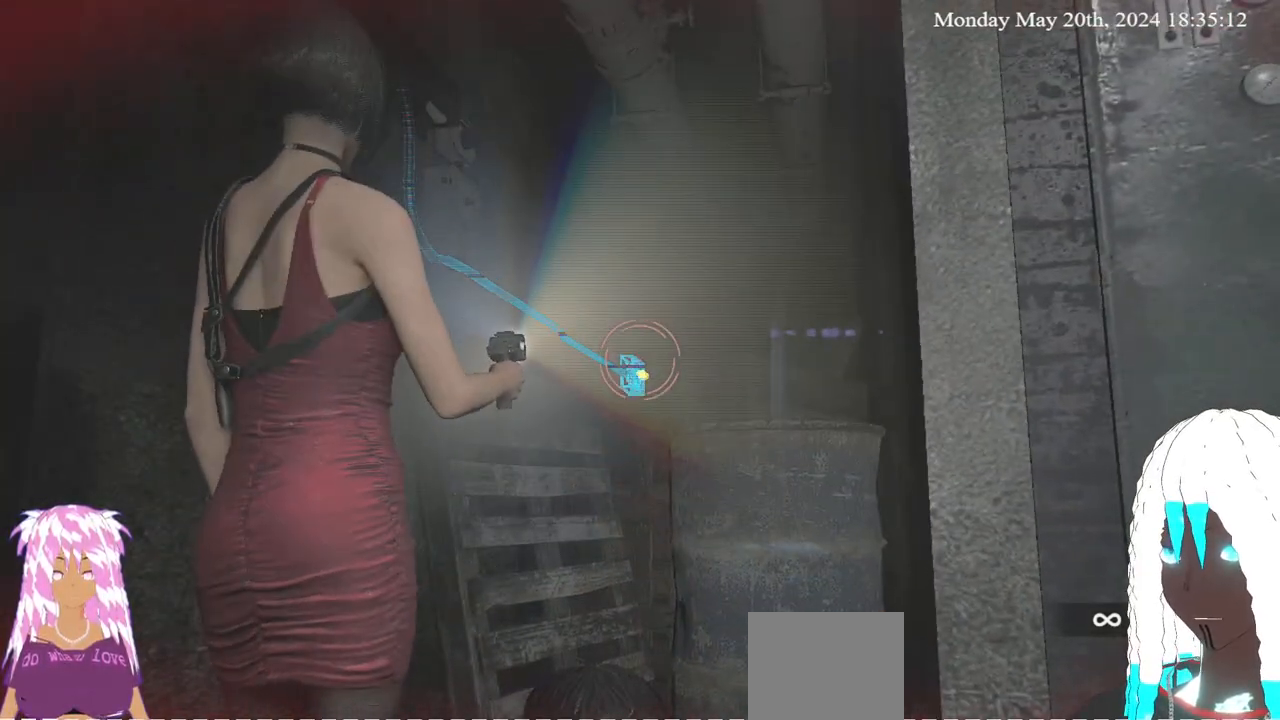
{"buttons": ["L2", "R2"], "left_stick": "center", "right_stick": "center", "events": [[50, "R2", "up"], [117, "R2", "down"]]}
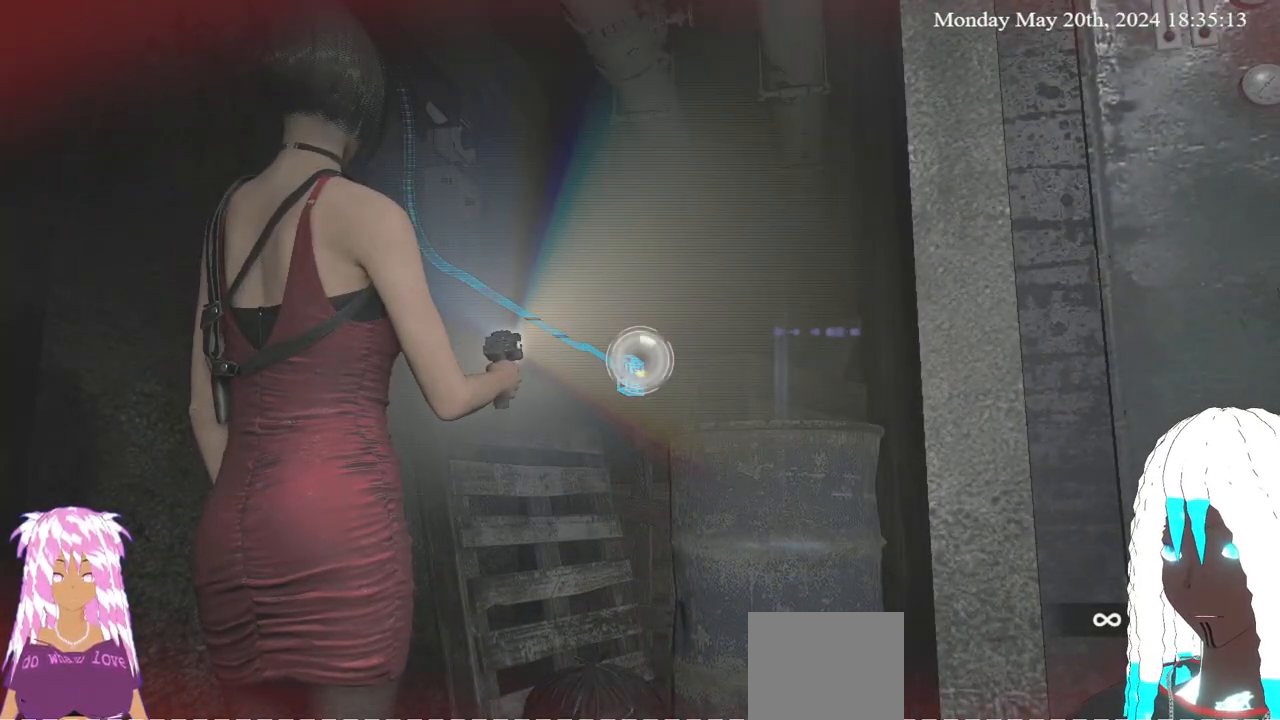
{"buttons": ["L2", "R2"], "left_stick": "center", "right_stick": "center", "events": []}
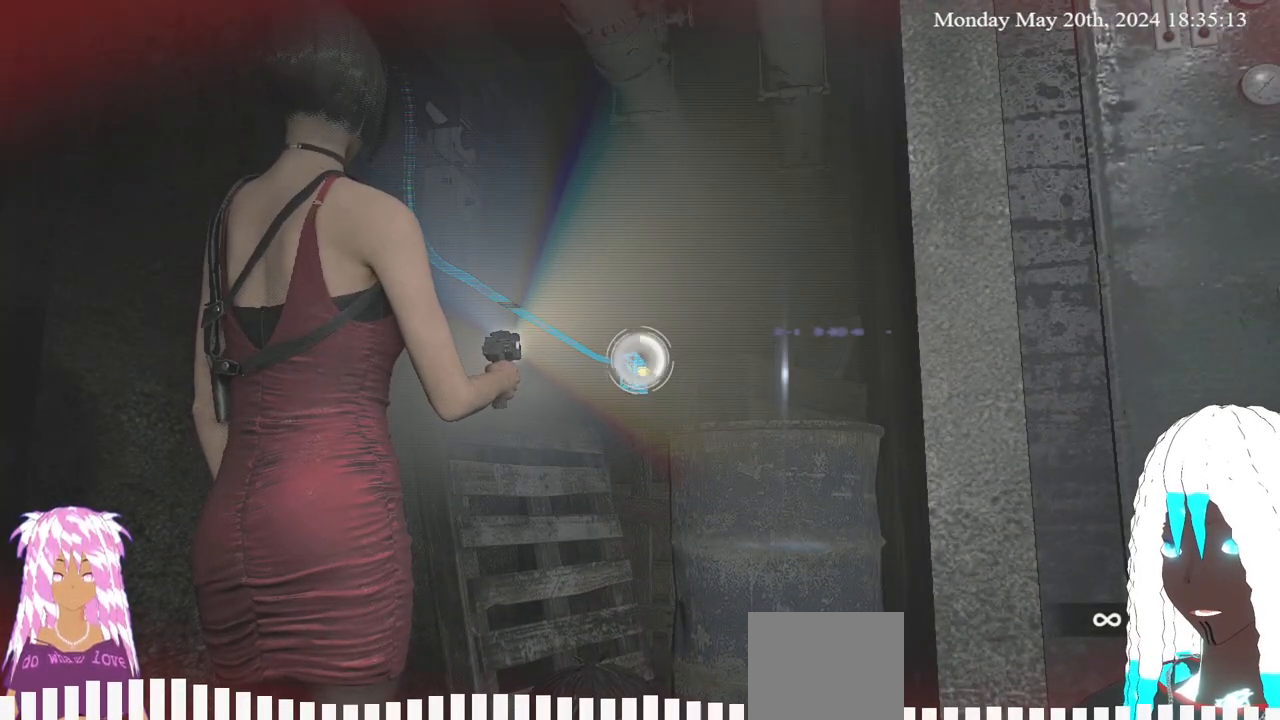
{"buttons": ["L2", "R2"], "left_stick": "center", "right_stick": "center", "events": []}
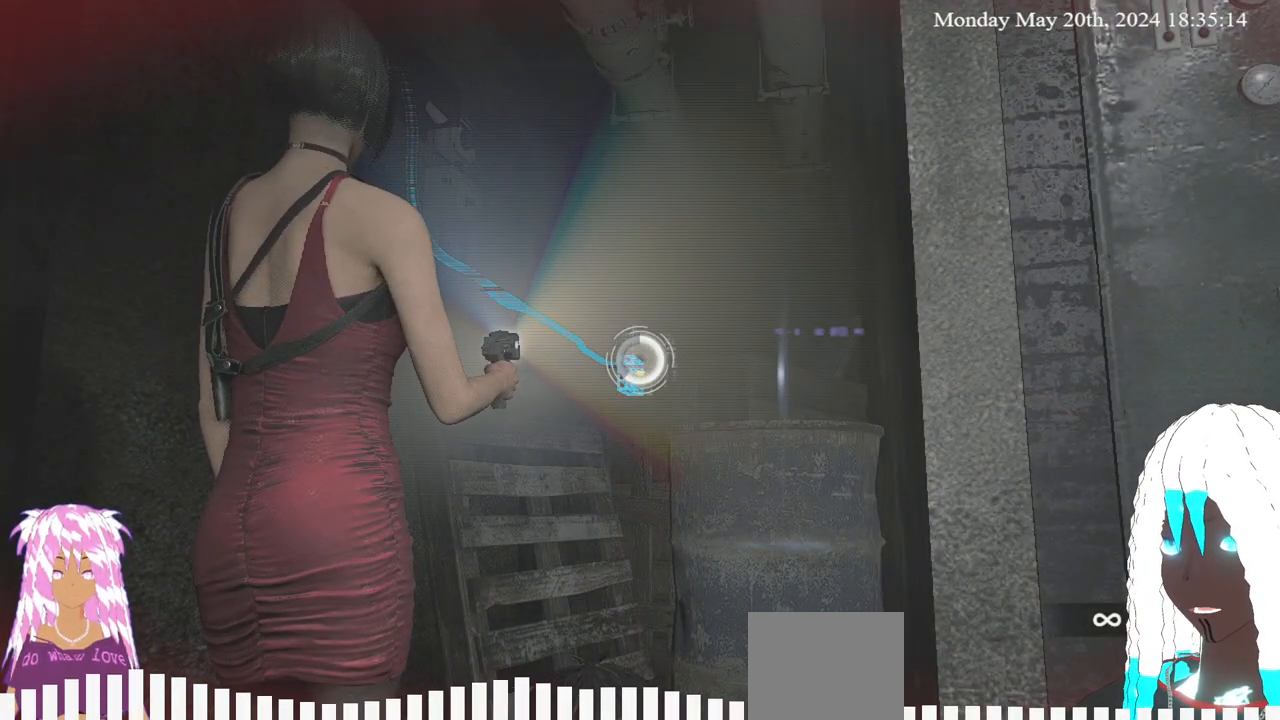
{"buttons": ["L2", "R2"], "left_stick": "center", "right_stick": "center", "events": []}
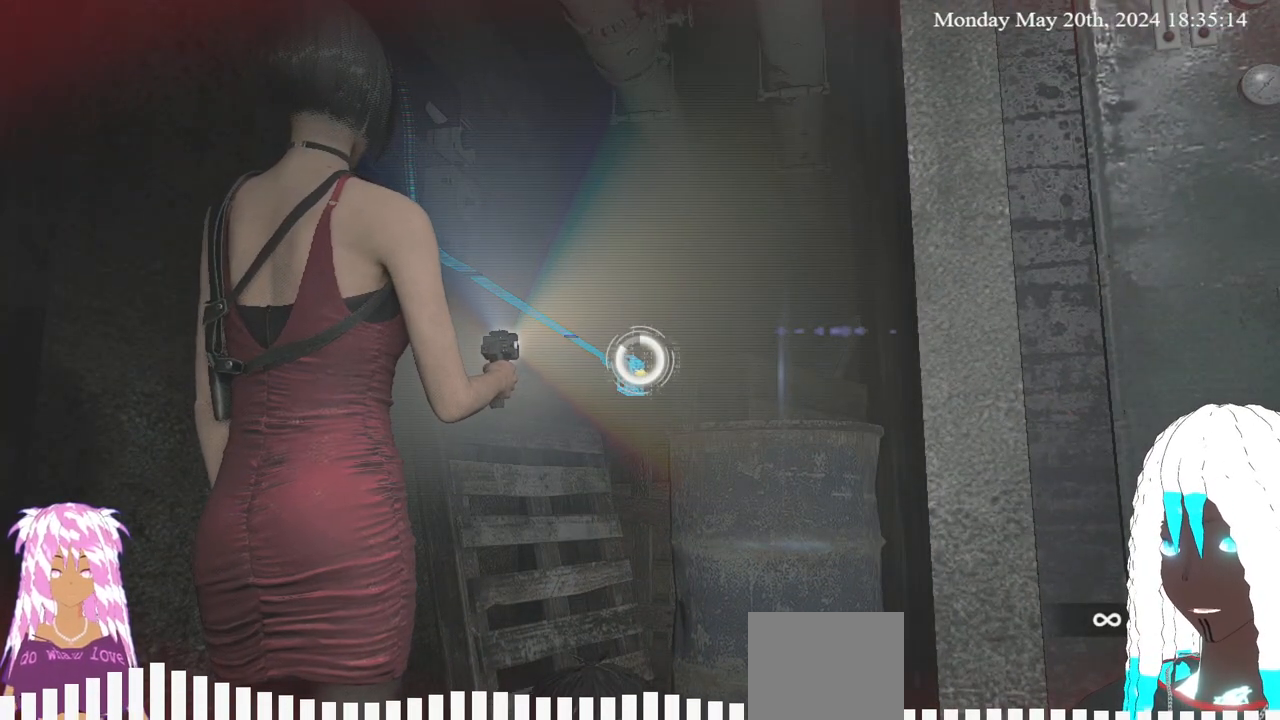
{"buttons": [], "left_stick": "down-left", "right_stick": "up-left", "events": [[417, "left_stick", "down-left"], [433, "right_stick", "left"], [467, "R2", "up"], [483, "right_stick", "up-left"], [500, "L2", "up"]]}